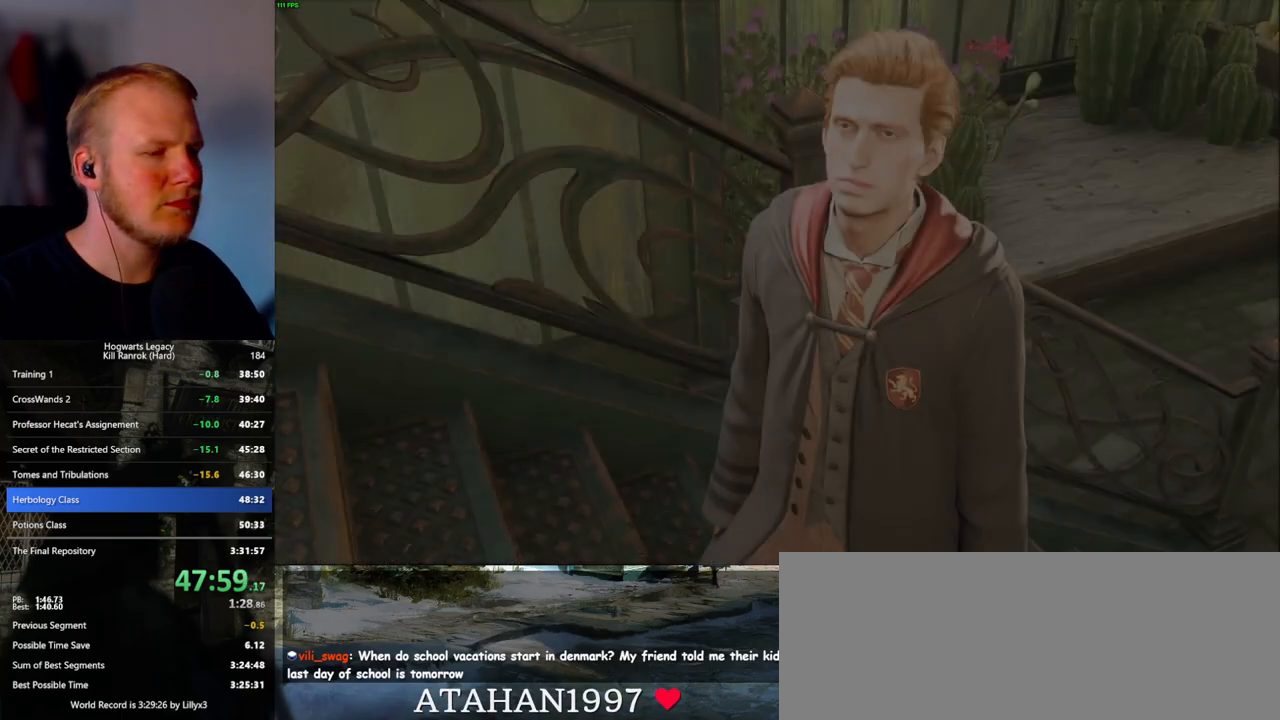
Gameplay with keyboard and mouse; each line is a JSON object with the keys and mouse buttons held at the frame after it. "events" lists presses ("down") and releases ("up") of ".", "/", "0", "1", "2", "3", "4", "5", "6", "7", "8", "9", "a", "alt_l", "alt_r", "b", "backslash", "backspace", "c", "caps_lock", "comma", "ctrl_l", "ctrl_r", "d", "e", "equals", "escape", "f", "f1", "f10", "f11", "f12", "f2", "f3", "f4", "f5", "f6", "f7", "f8", "f9", "g", "h", "i", "j", "k", "l", "lbracket", "m", "minus", "n", "o", "p", "q", "quote", "r", "rbracket", "return", "s", "semicolon", "shift_l", "shift_r", "space", "super_l", "super_r", "t", "tab", "tilde", "u", "v", "w", "x", "y", "z", "mouse_left", "mouse_wheel", "mouse_right", "mouse_mb4" and "mouse_mb5" between this image and that frame as [ms after this image, input, new state], when the widget could be followed in between. "mouse_left", "mouse_wheel", "mouse_right", "mouse_mb4", "mouse_mb5" = the "left", "wheel", "right", "mb4", "mb5" buttons of the "mouse" list. No other keys are recorded. "wheel" means that the mouse wheel is clicked or scrolled. Mouse movement is not recorded.
{"keys": ["q", "space"], "mouse": [], "events": [[50, "mouse_wheel", "down"], [67, "mouse_wheel", "up"], [133, "mouse_wheel", "down"], [167, "mouse_wheel", "up"], [167, "q", "down"], [167, "space", "down"], [183, "mouse_wheel", "down"], [217, "mouse_wheel", "up"], [217, "q", "up"], [233, "space", "up"], [333, "q", "down"], [350, "space", "down"], [383, "space", "up"], [400, "q", "up"], [467, "mouse_wheel", "down"], [483, "q", "down"], [500, "mouse_wheel", "up"], [500, "space", "down"]]}
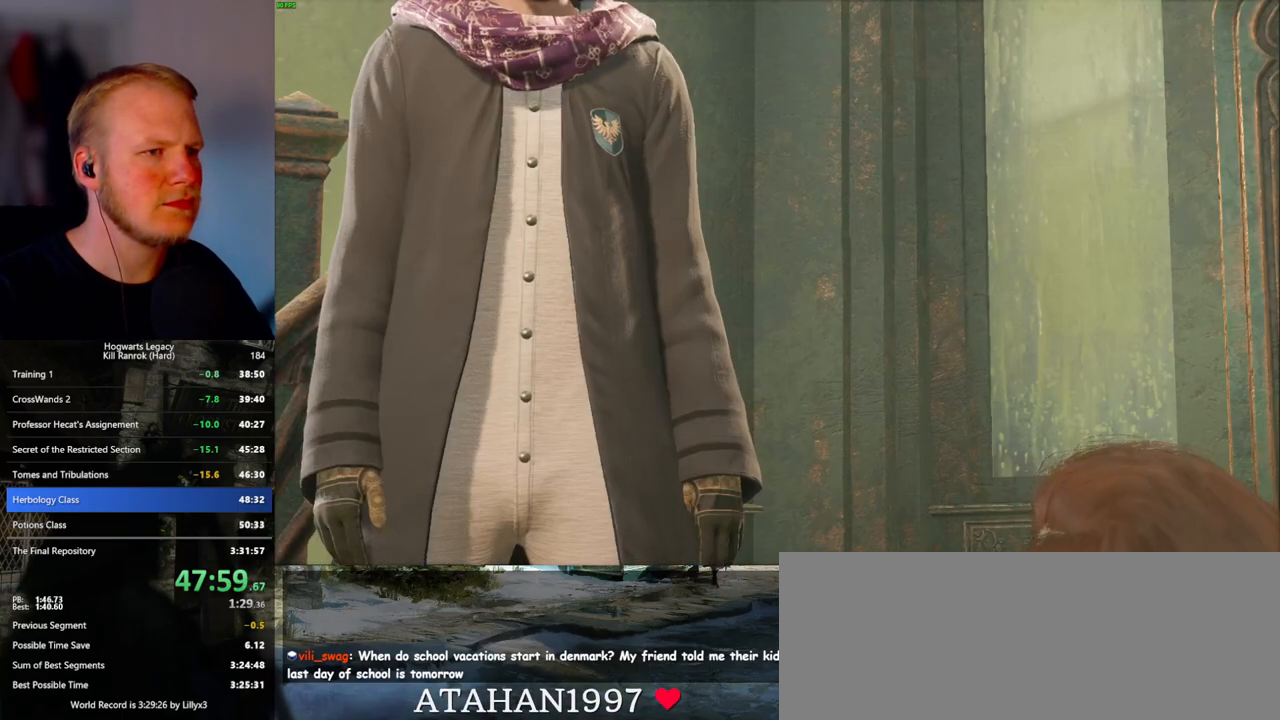
{"keys": ["q", "space"], "mouse": [], "events": [[17, "mouse_wheel", "down"], [50, "mouse_wheel", "up"], [50, "q", "up"], [50, "space", "up"], [83, "mouse_wheel", "down"], [150, "mouse_wheel", "up"], [150, "q", "down"], [167, "space", "down"], [217, "q", "up"], [217, "space", "up"], [300, "q", "down"], [333, "space", "down"], [350, "mouse_wheel", "down"], [383, "mouse_wheel", "up"], [383, "q", "up"], [383, "space", "up"], [400, "mouse_wheel", "down"], [467, "mouse_wheel", "up"], [467, "q", "down"], [483, "space", "down"]]}
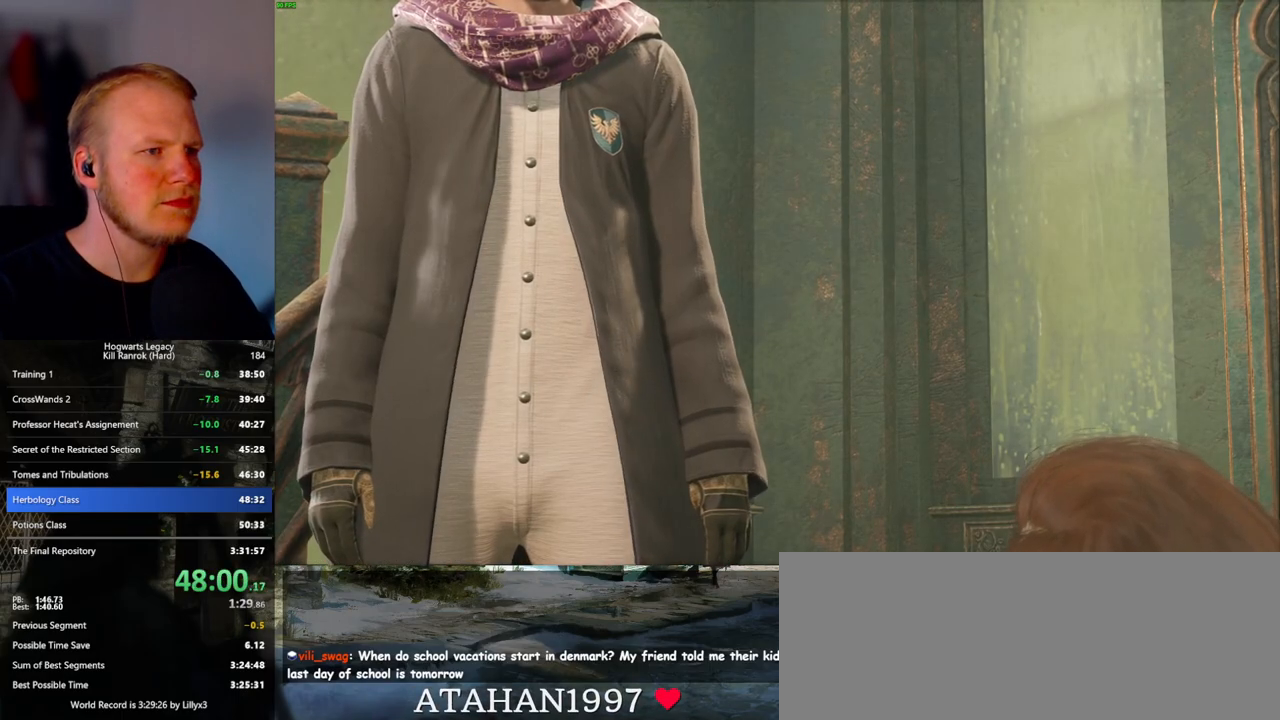
{"keys": ["q"], "mouse": [], "events": [[33, "q", "up"], [33, "space", "up"], [117, "q", "down"], [150, "space", "down"], [183, "space", "up"], [200, "q", "up"], [217, "mouse_wheel", "down"], [267, "mouse_wheel", "up"], [267, "q", "down"], [283, "mouse_wheel", "down"], [300, "mouse_wheel", "up"], [300, "space", "down"], [317, "mouse_wheel", "down"], [350, "mouse_wheel", "up"], [350, "q", "up"], [367, "space", "up"], [433, "q", "down"], [450, "space", "down"], [500, "space", "up"]]}
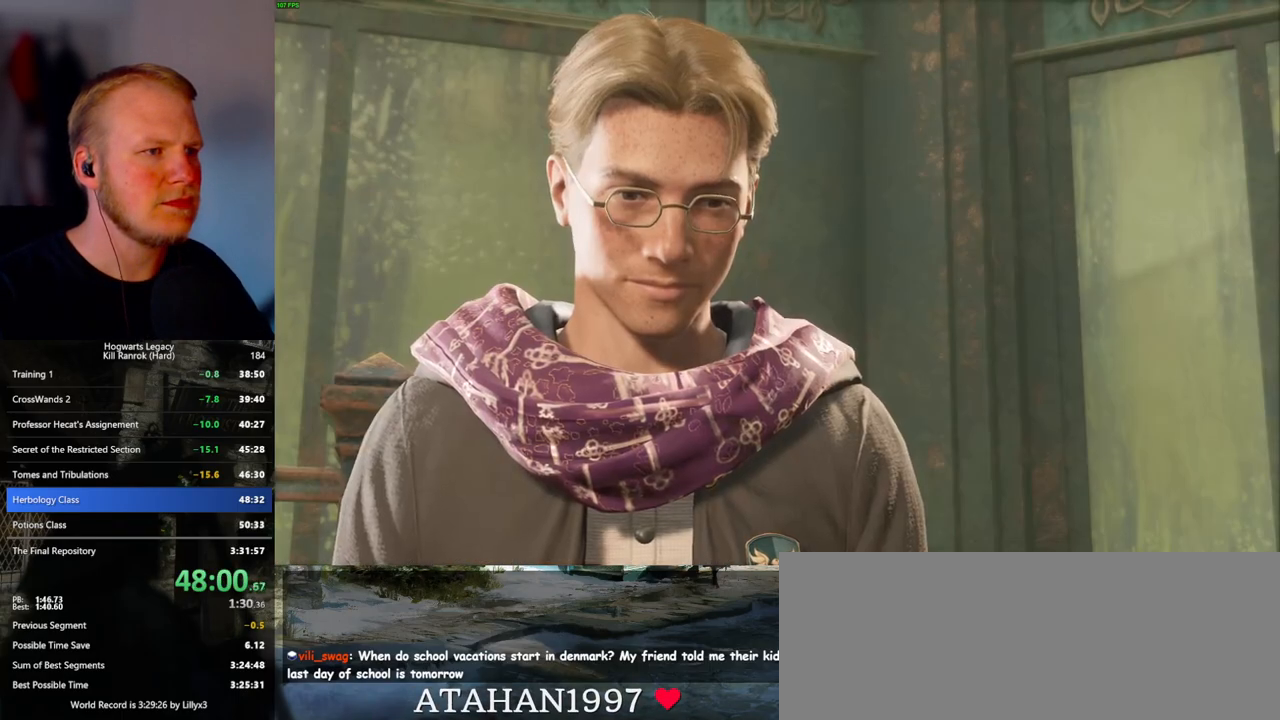
{"keys": [], "mouse": [], "events": [[17, "q", "up"], [50, "mouse_wheel", "down"], [83, "mouse_wheel", "up"], [100, "q", "down"], [117, "mouse_wheel", "down"], [133, "space", "down"], [167, "q", "up"], [167, "space", "up"], [250, "mouse_wheel", "up"], [250, "q", "down"], [267, "space", "down"], [317, "q", "up"], [333, "space", "up"], [417, "q", "down"], [433, "space", "down"], [467, "mouse_wheel", "down"], [483, "mouse_wheel", "up"], [483, "q", "up"], [500, "space", "up"]]}
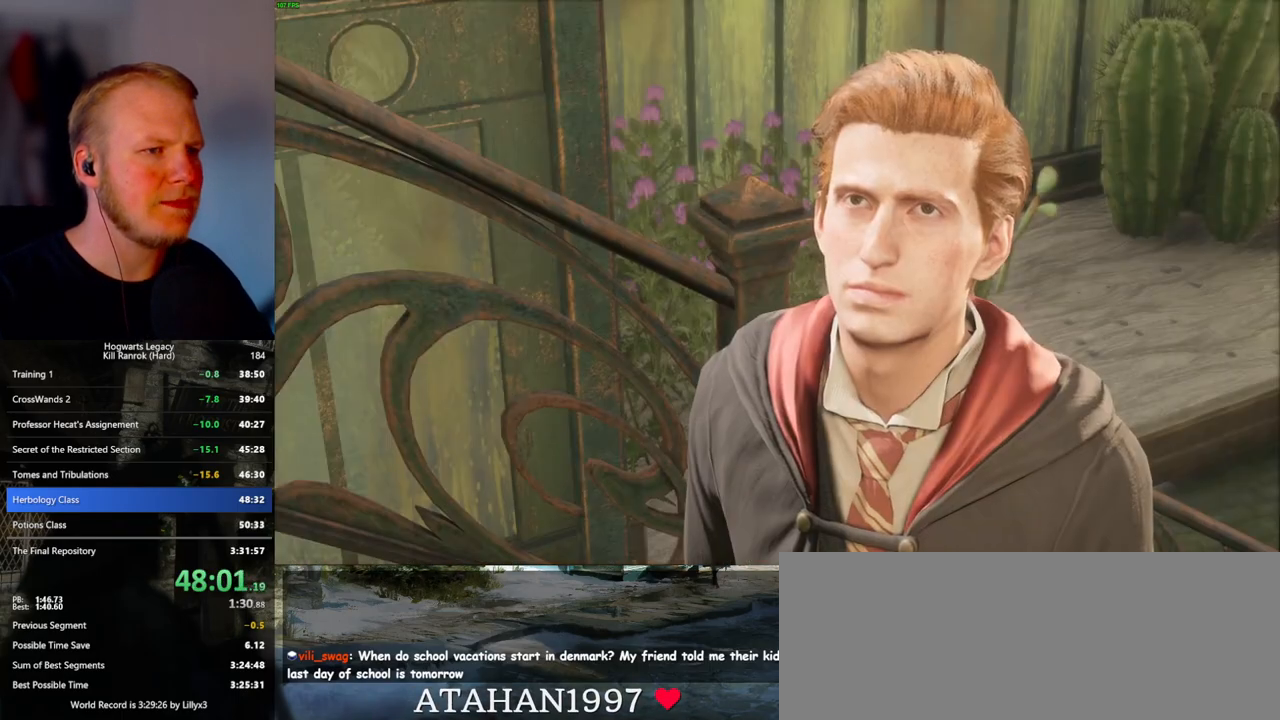
{"keys": [], "mouse": [], "events": [[17, "mouse_wheel", "down"], [83, "mouse_wheel", "up"], [83, "q", "down"], [100, "space", "down"], [150, "space", "up"], [167, "q", "up"], [217, "q", "down"], [267, "space", "down"], [300, "space", "up"], [317, "mouse_wheel", "down"], [317, "q", "up"], [400, "mouse_wheel", "up"], [400, "q", "down"], [417, "space", "down"], [467, "space", "up"], [483, "q", "up"]]}
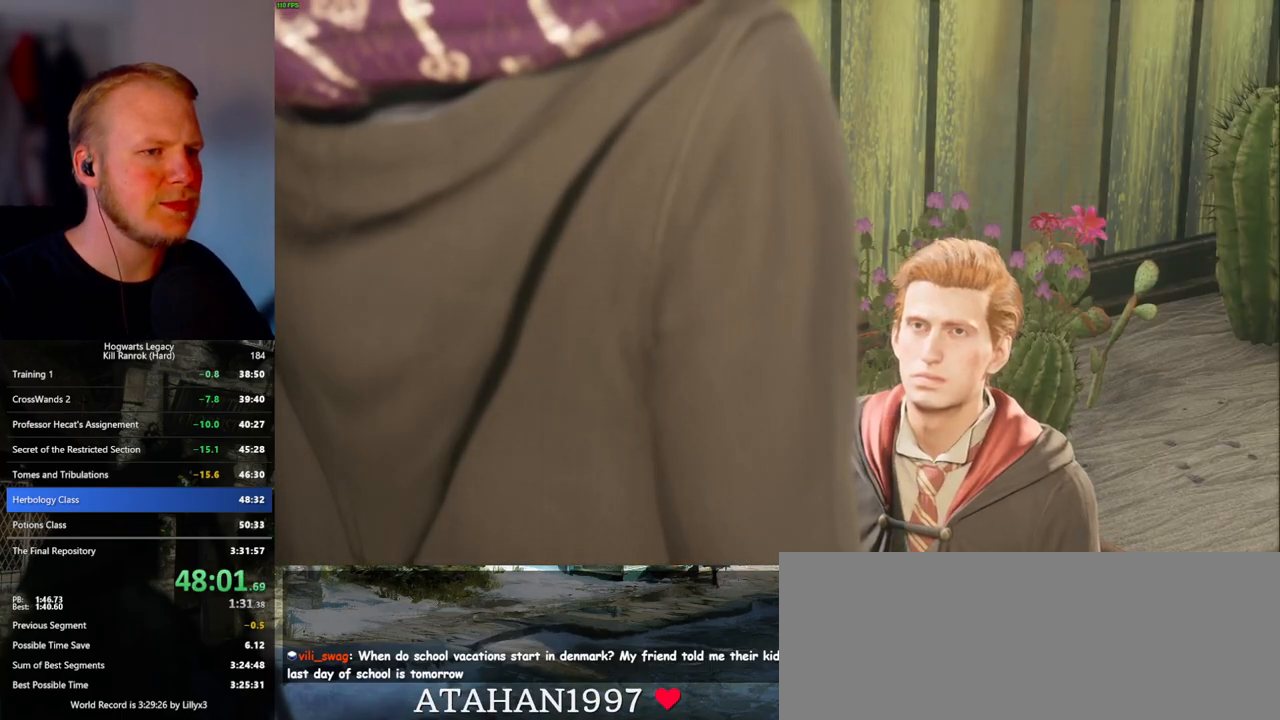
{"keys": ["a", "w"], "mouse": [], "events": [[17, "q", "down"], [83, "space", "down"], [117, "q", "up"], [117, "space", "up"], [133, "mouse_wheel", "down"], [200, "mouse_wheel", "up"], [200, "q", "down"], [233, "space", "down"], [250, "q", "up"], [283, "space", "up"], [400, "a", "down"], [450, "w", "down"]]}
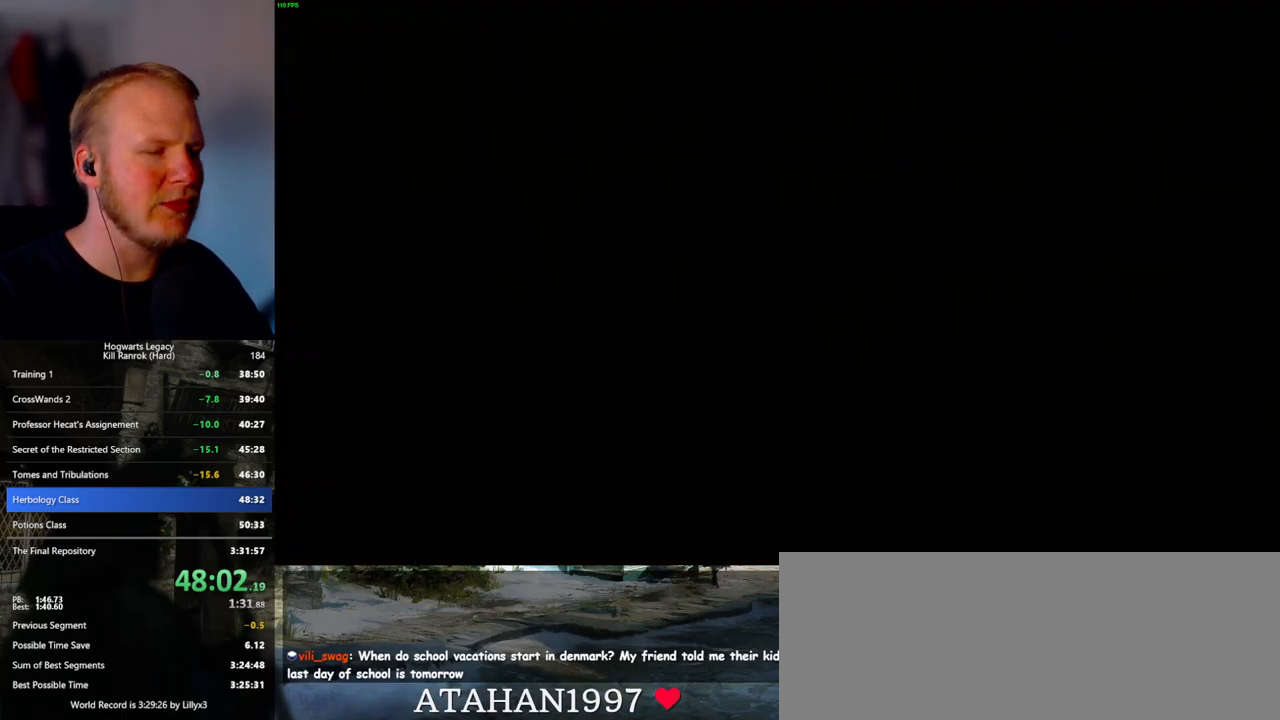
{"keys": ["a", "w"], "mouse": [], "events": [[150, "shift_l", "down"], [317, "shift_l", "up"]]}
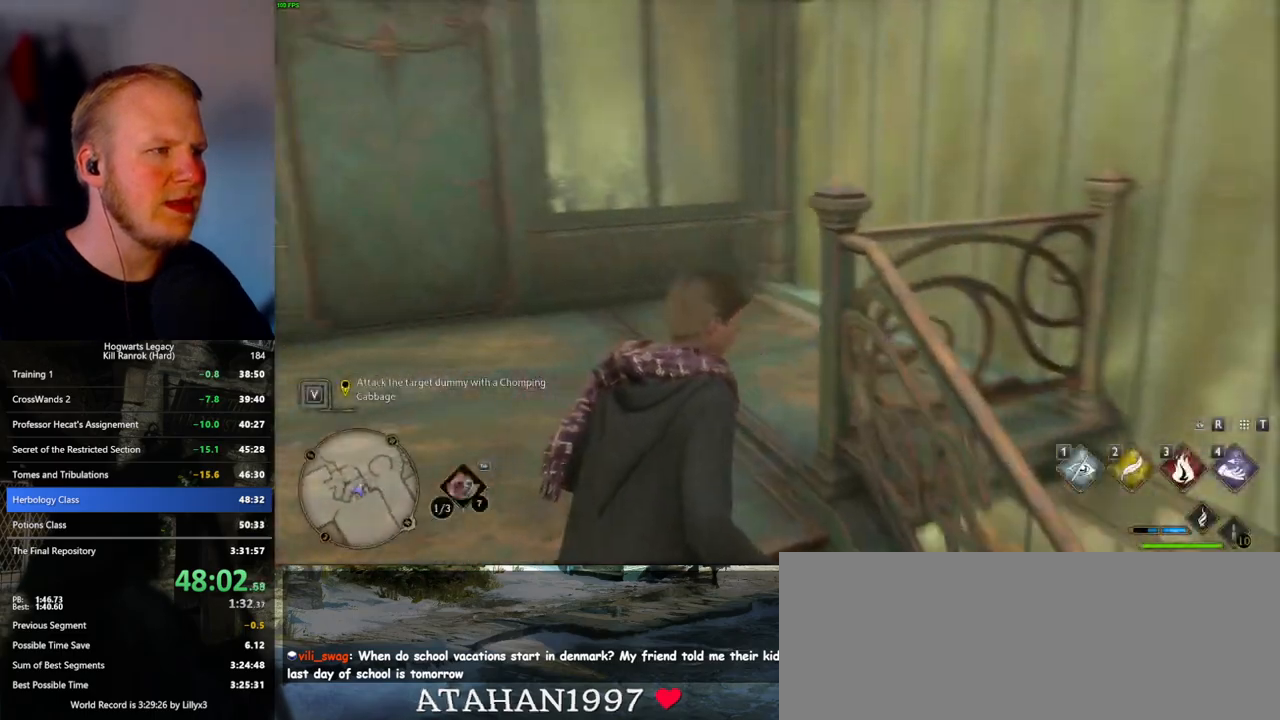
{"keys": ["a", "w"], "mouse": [], "events": [[367, "space", "down"], [483, "space", "up"]]}
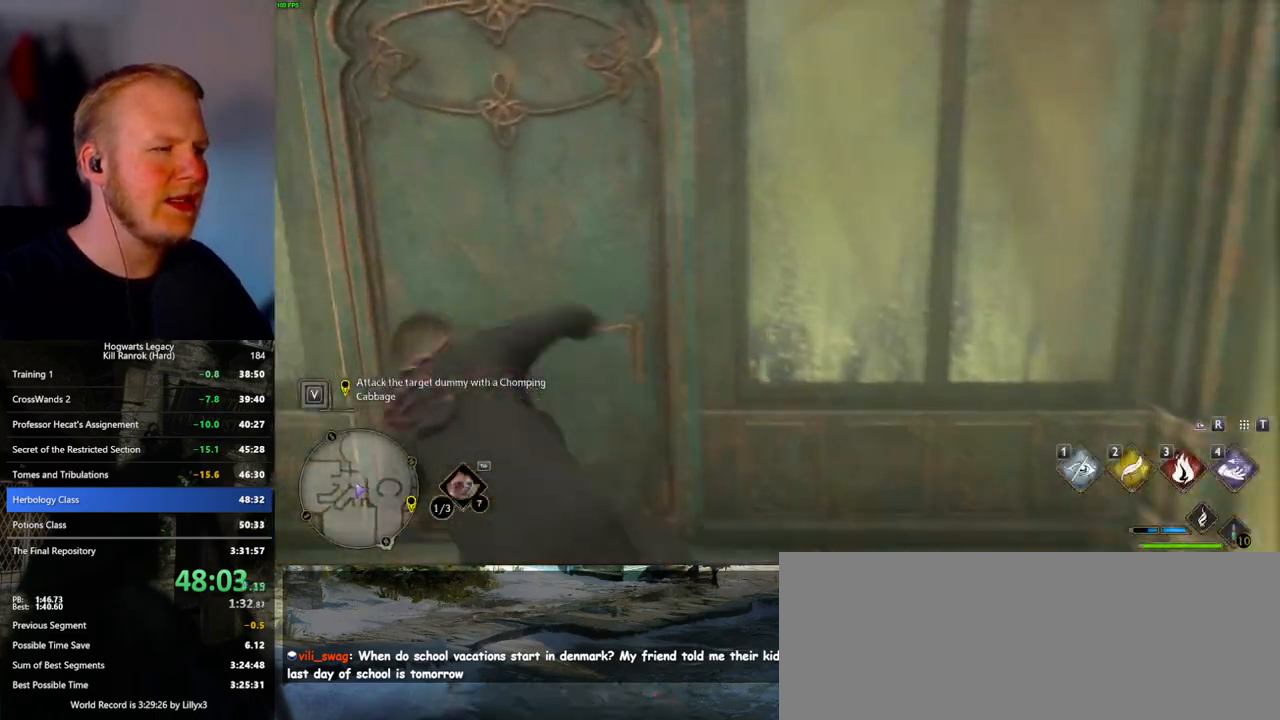
{"keys": ["w"], "mouse": [], "events": [[67, "a", "up"], [200, "d", "down"], [417, "d", "up"]]}
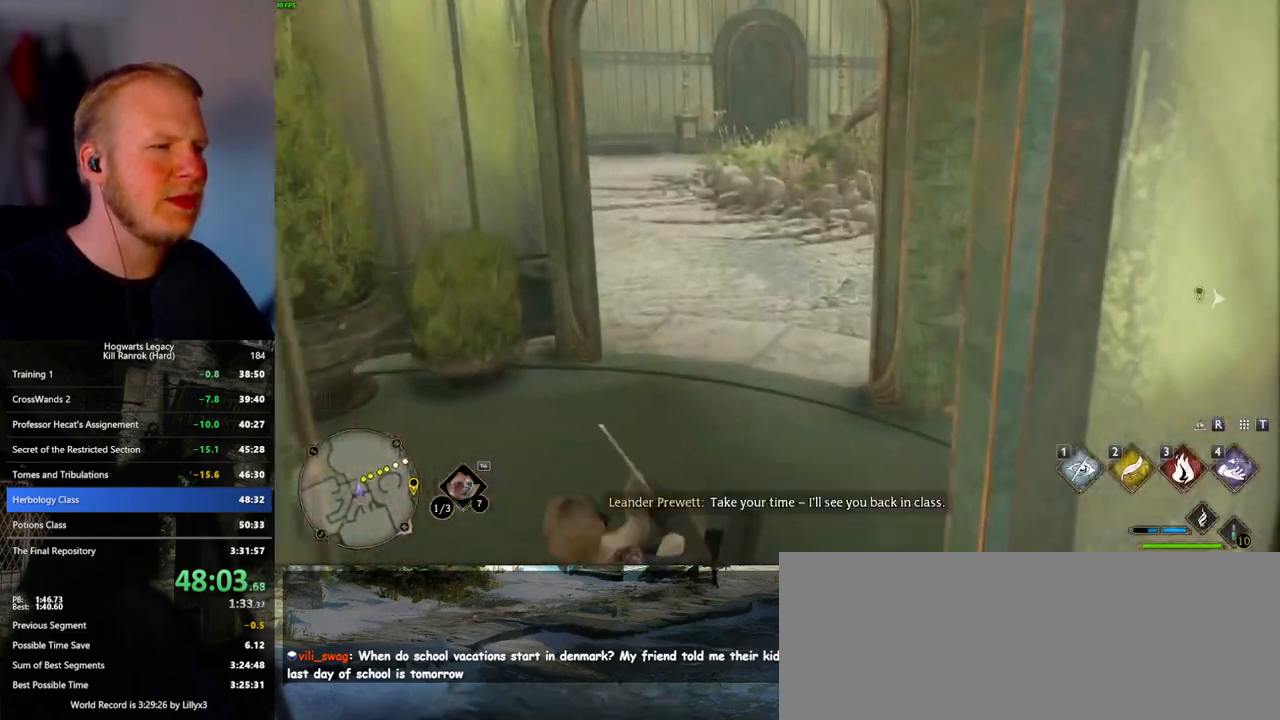
{"keys": ["w"], "mouse": [], "events": []}
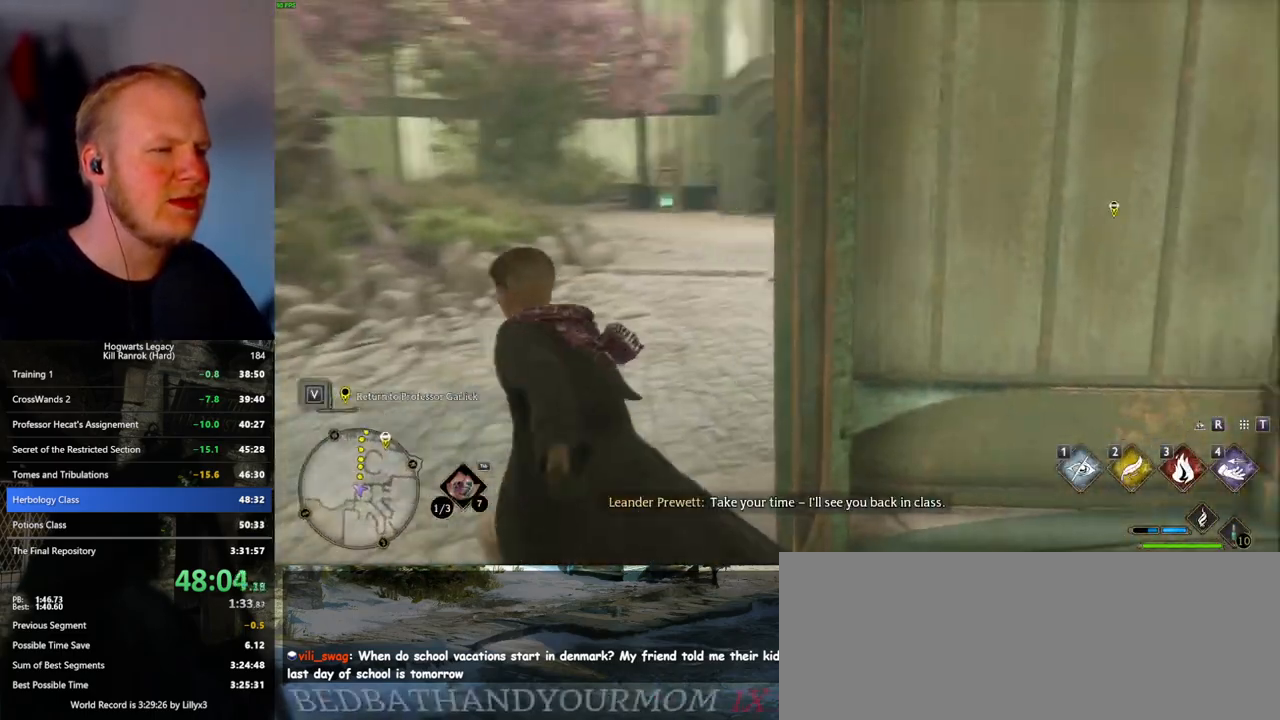
{"keys": ["w"], "mouse": [], "events": []}
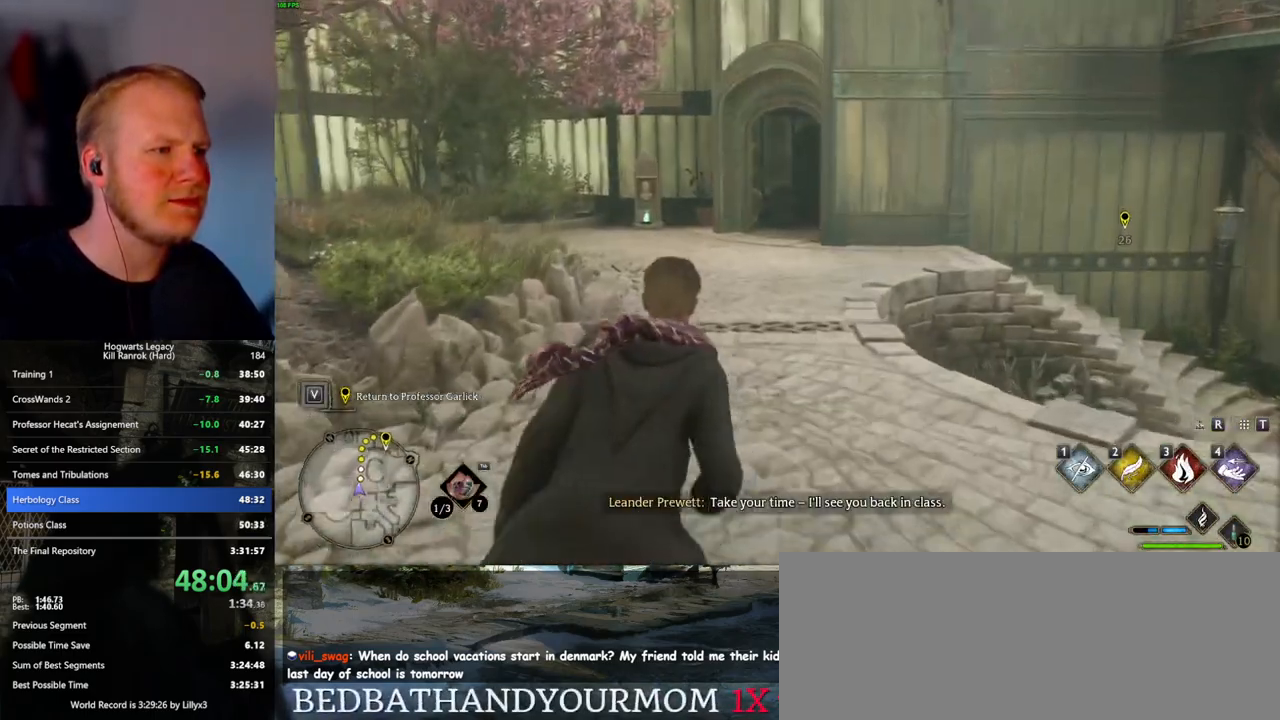
{"keys": ["w"], "mouse": [], "events": []}
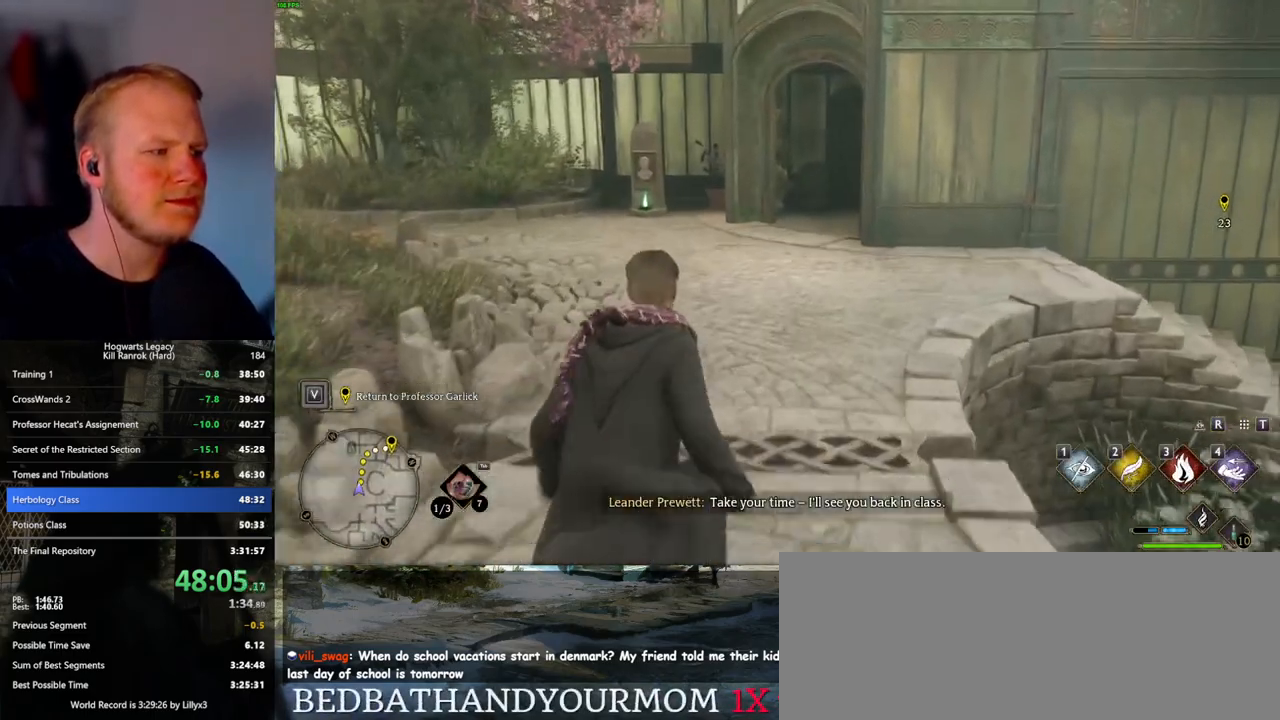
{"keys": ["w"], "mouse": [], "events": []}
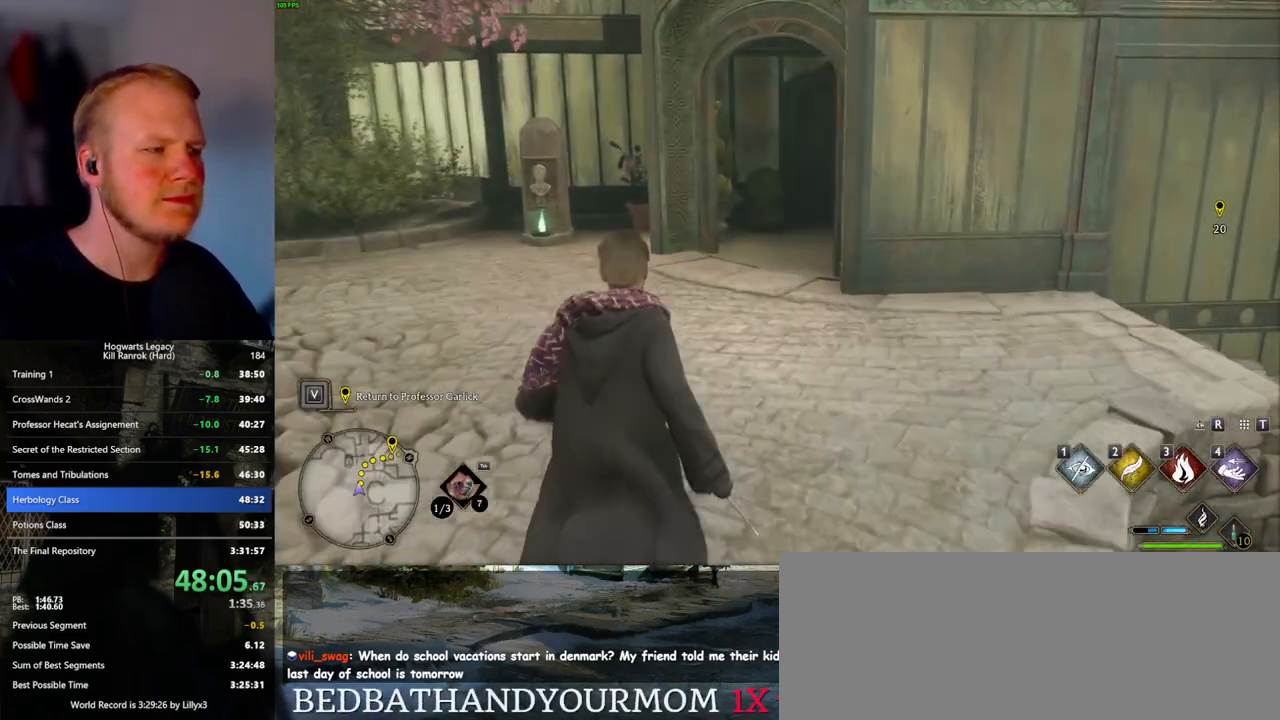
{"keys": ["w"], "mouse": [], "events": []}
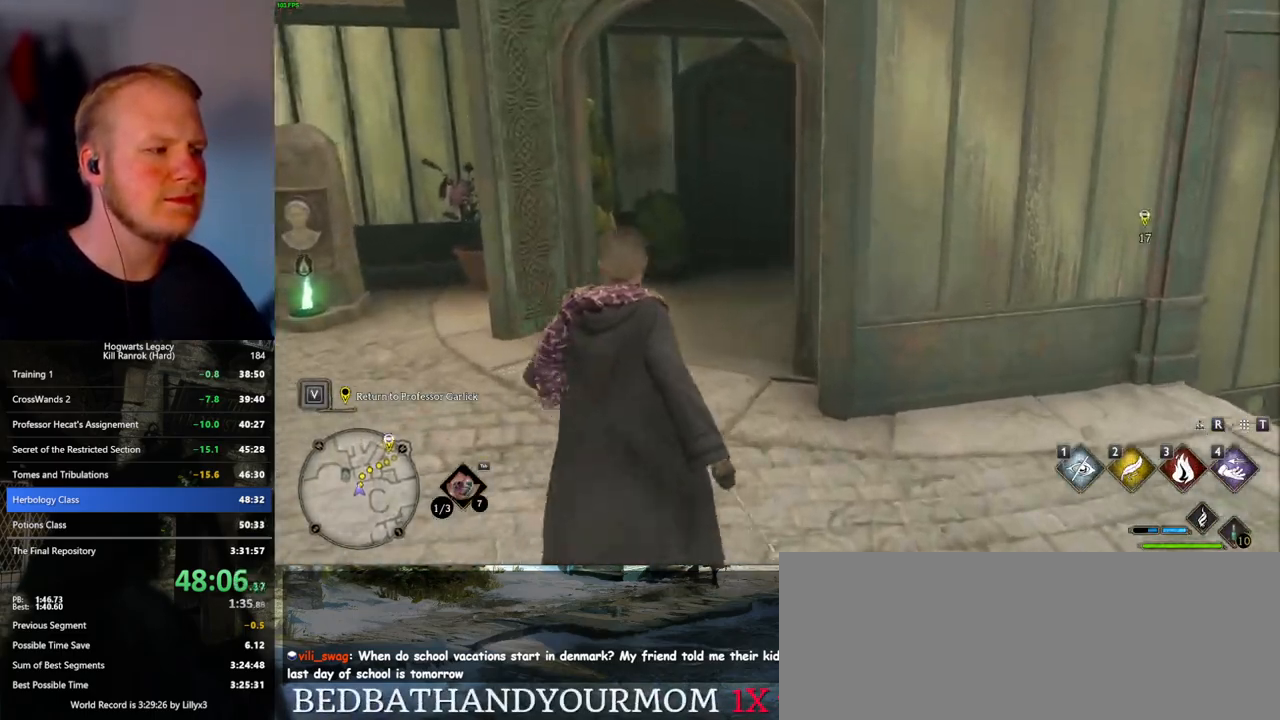
{"keys": ["w"], "mouse": [], "events": []}
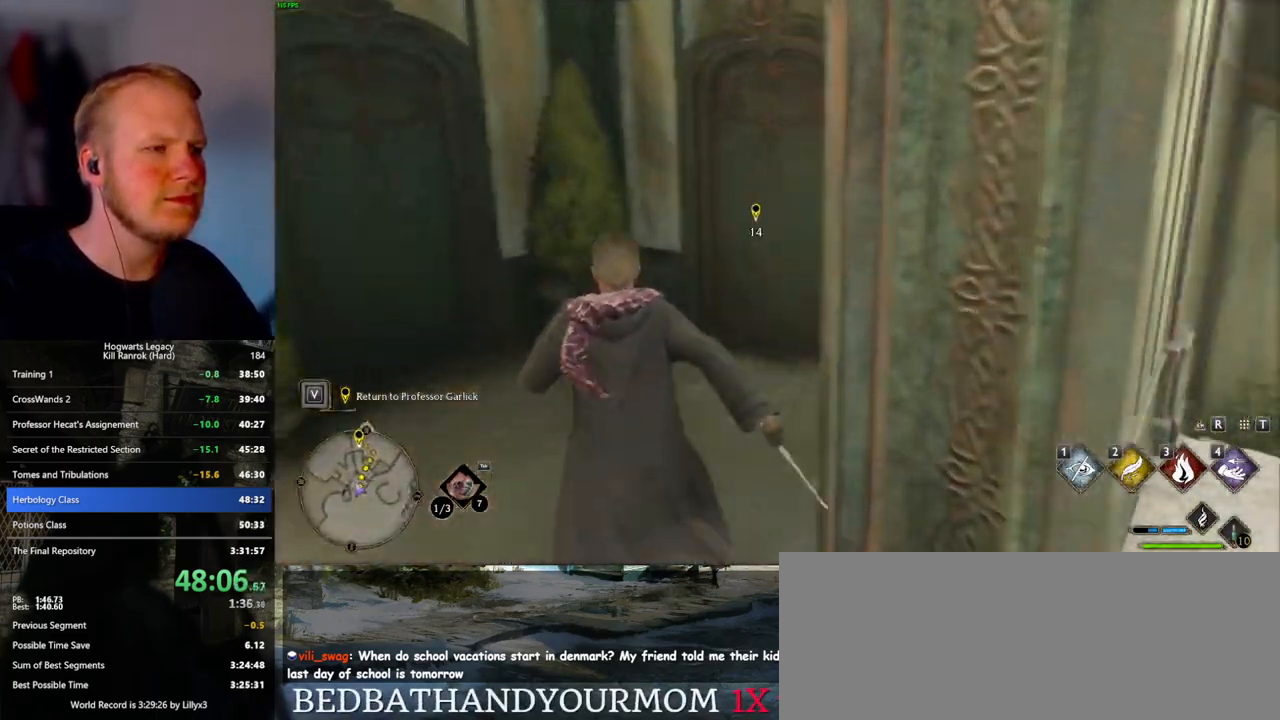
{"keys": ["w"], "mouse": [], "events": [[233, "space", "down"], [300, "space", "up"]]}
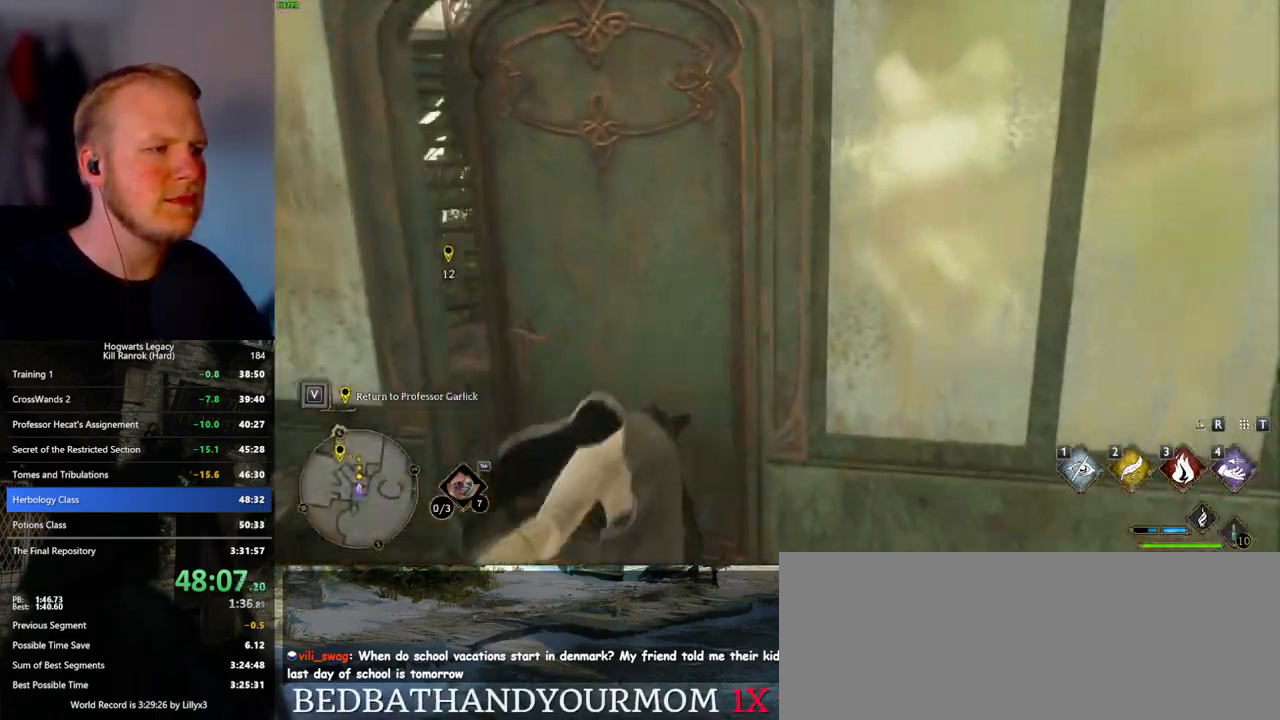
{"keys": ["w"], "mouse": [], "events": []}